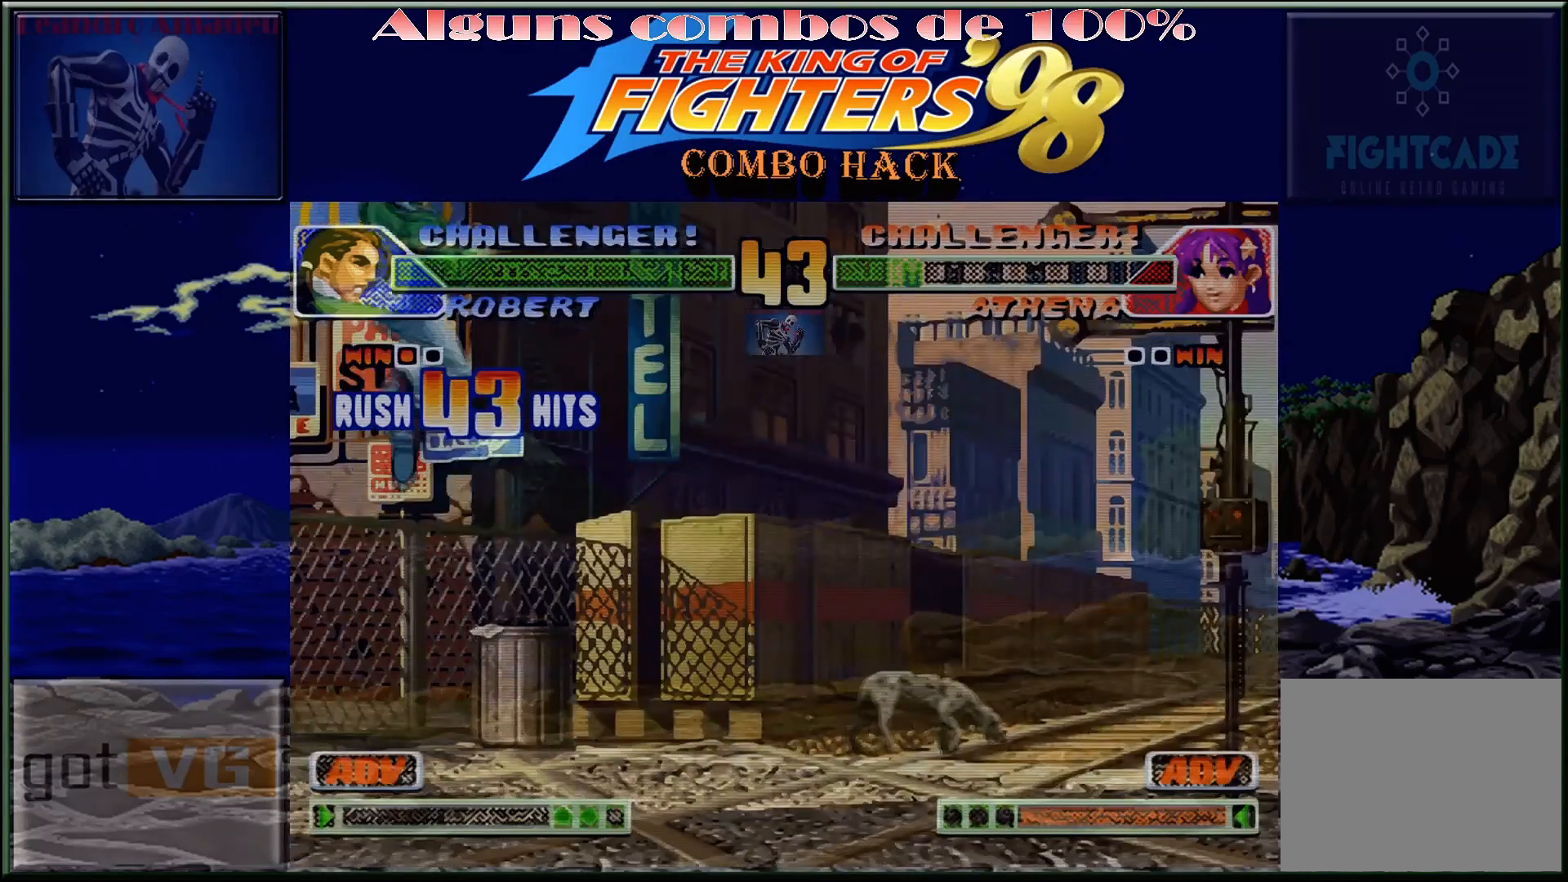
Gameplay with a controller (arcade stick); each line is a JSON object with the inputs held at the frame after it. "events" lists button and stick changes between this image and that frame as [ms after this image, input, new state], when the widget could be followed in between. Not read: L3 R3.
{"buttons": ["SQUARE"], "left_stick": "center", "events": [[133, "left_stick", "left"], [233, "left_stick", "down"], [350, "SQUARE", "down"], [350, "left_stick", "center"]]}
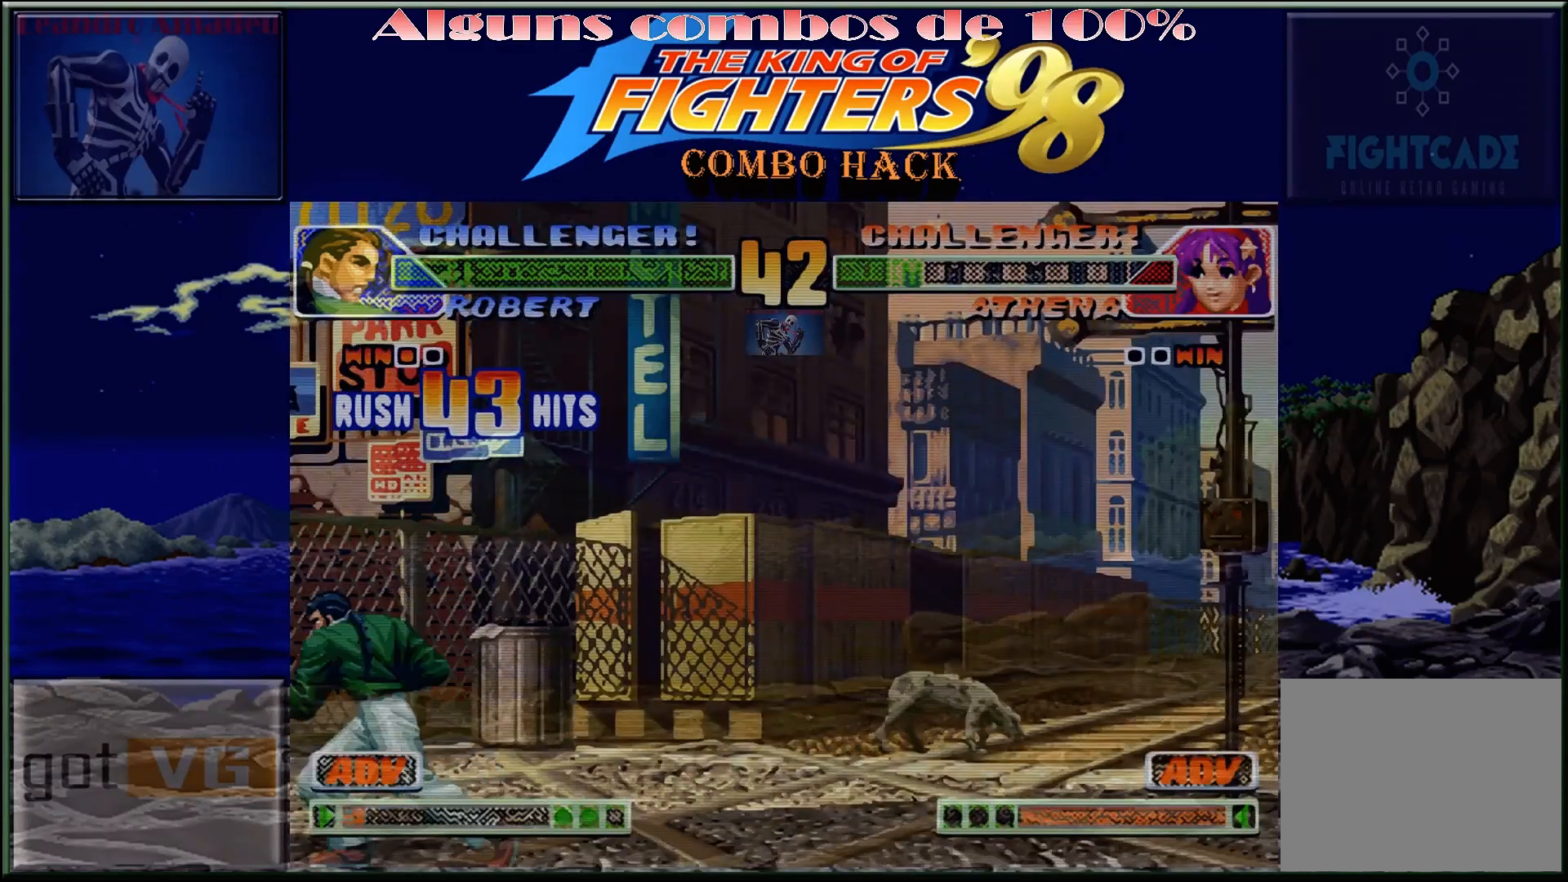
{"buttons": [], "left_stick": "center", "events": [[250, "SQUARE", "up"]]}
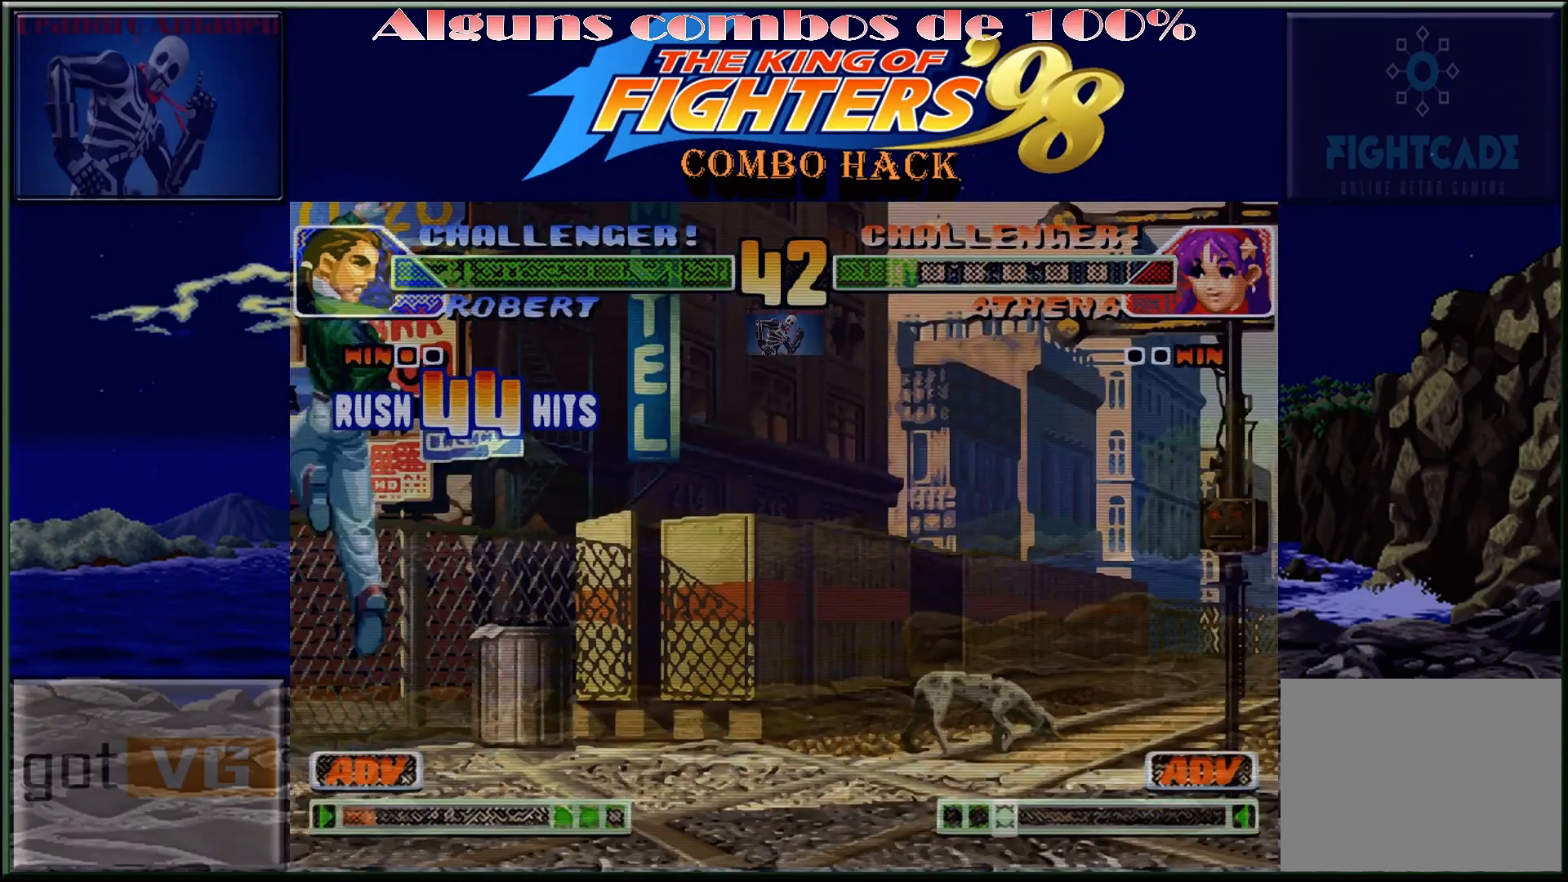
{"buttons": ["TRIANGLE"], "left_stick": "center", "events": [[250, "left_stick", "left"], [350, "left_stick", "down"], [483, "TRIANGLE", "down"], [483, "left_stick", "center"]]}
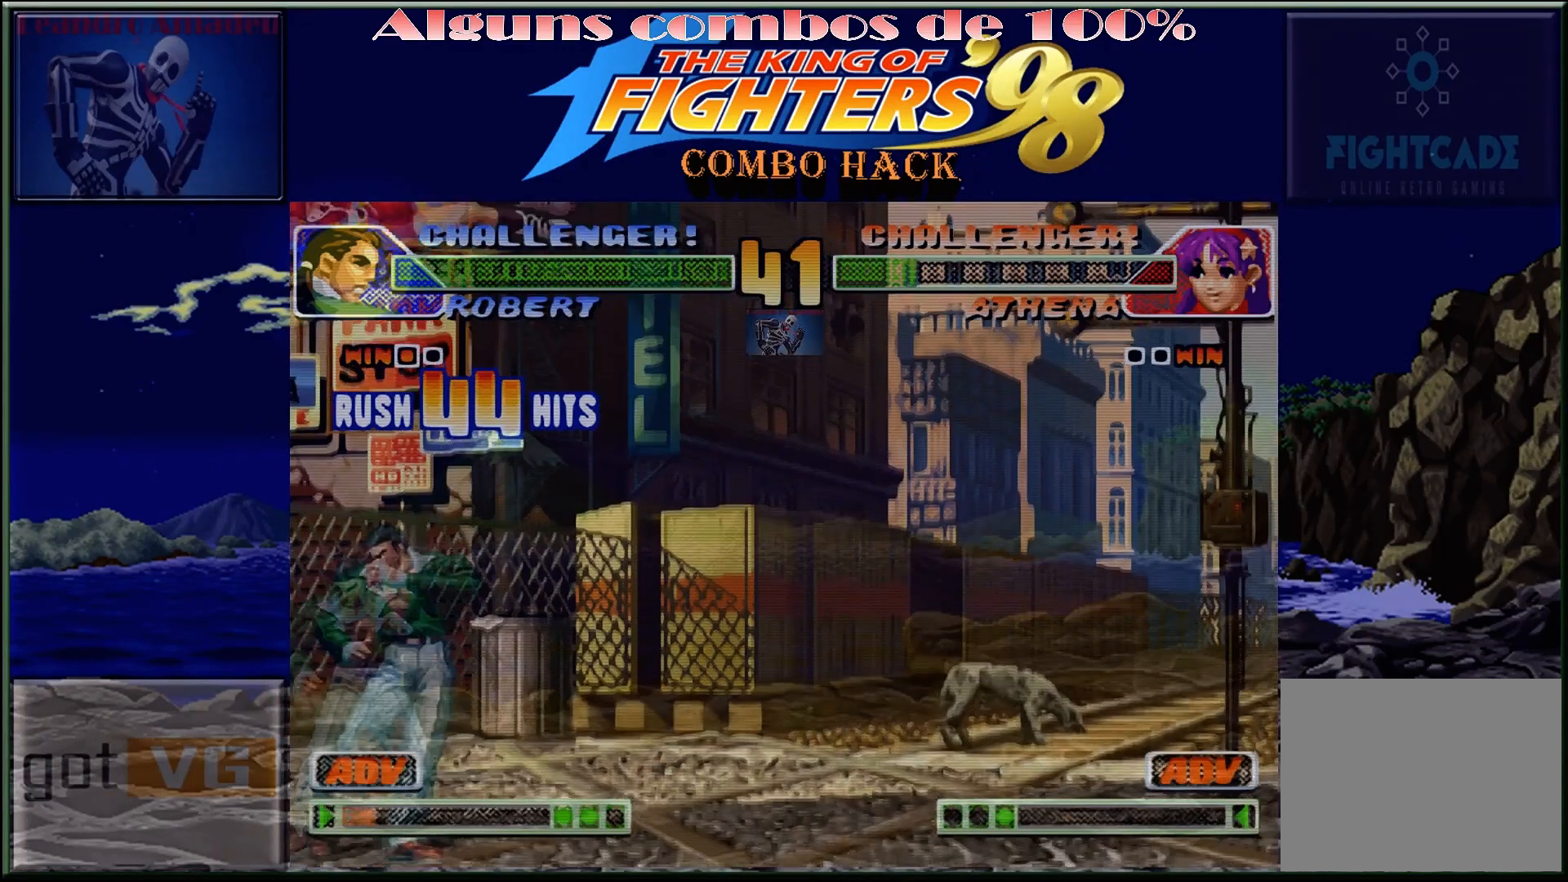
{"buttons": ["TRIANGLE"], "left_stick": "center", "events": []}
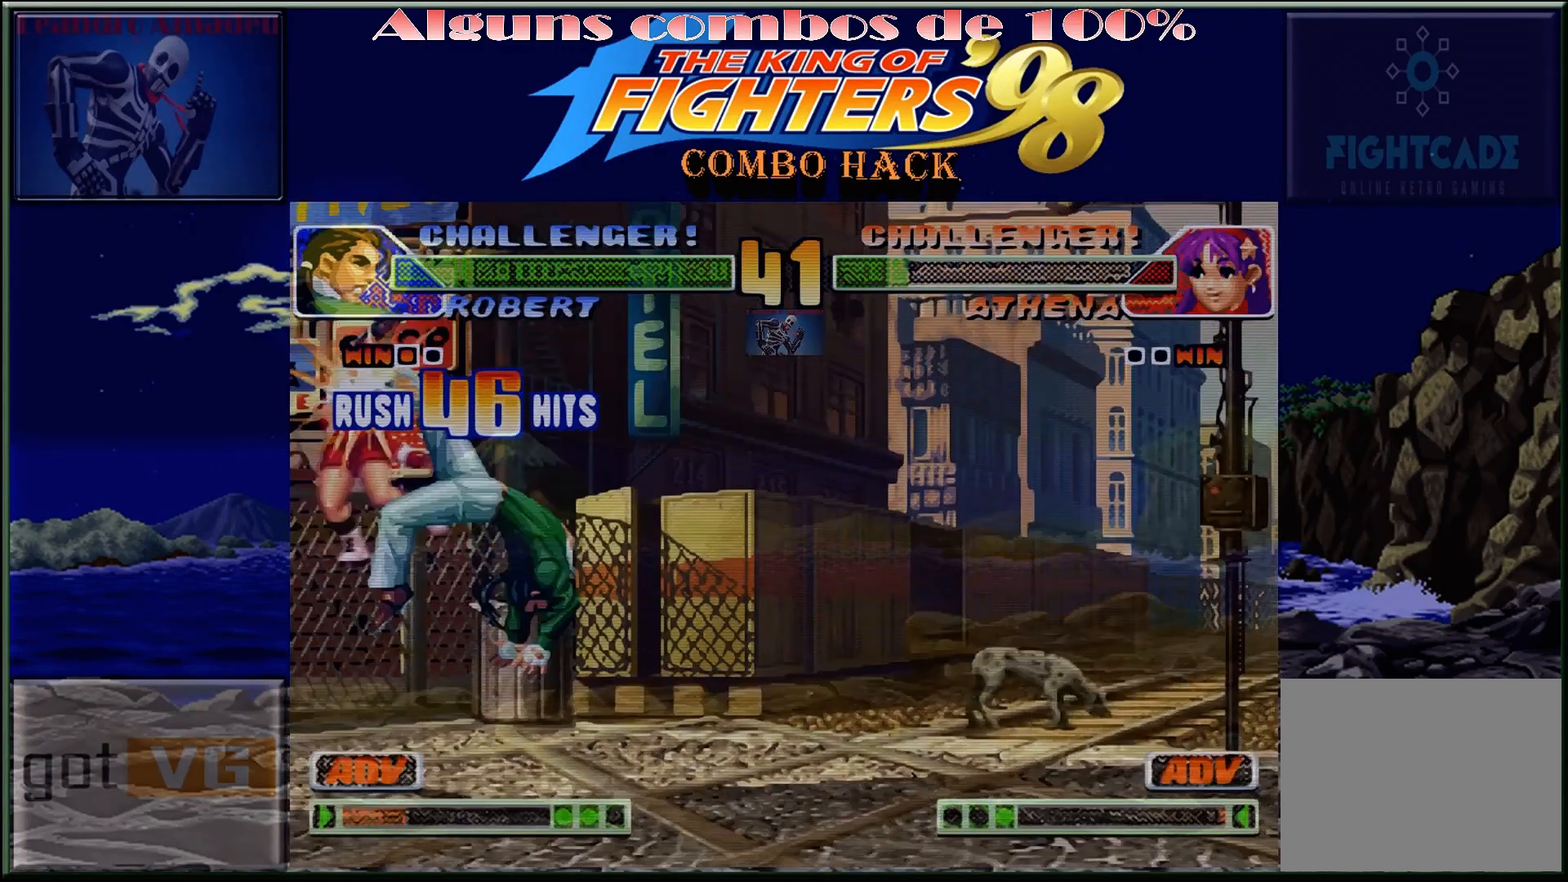
{"buttons": ["CIRCLE"], "left_stick": "center", "events": [[17, "left_stick", "left"], [33, "TRIANGLE", "up"], [167, "left_stick", "down"], [250, "CIRCLE", "down"], [250, "left_stick", "up-right"], [367, "left_stick", "center"]]}
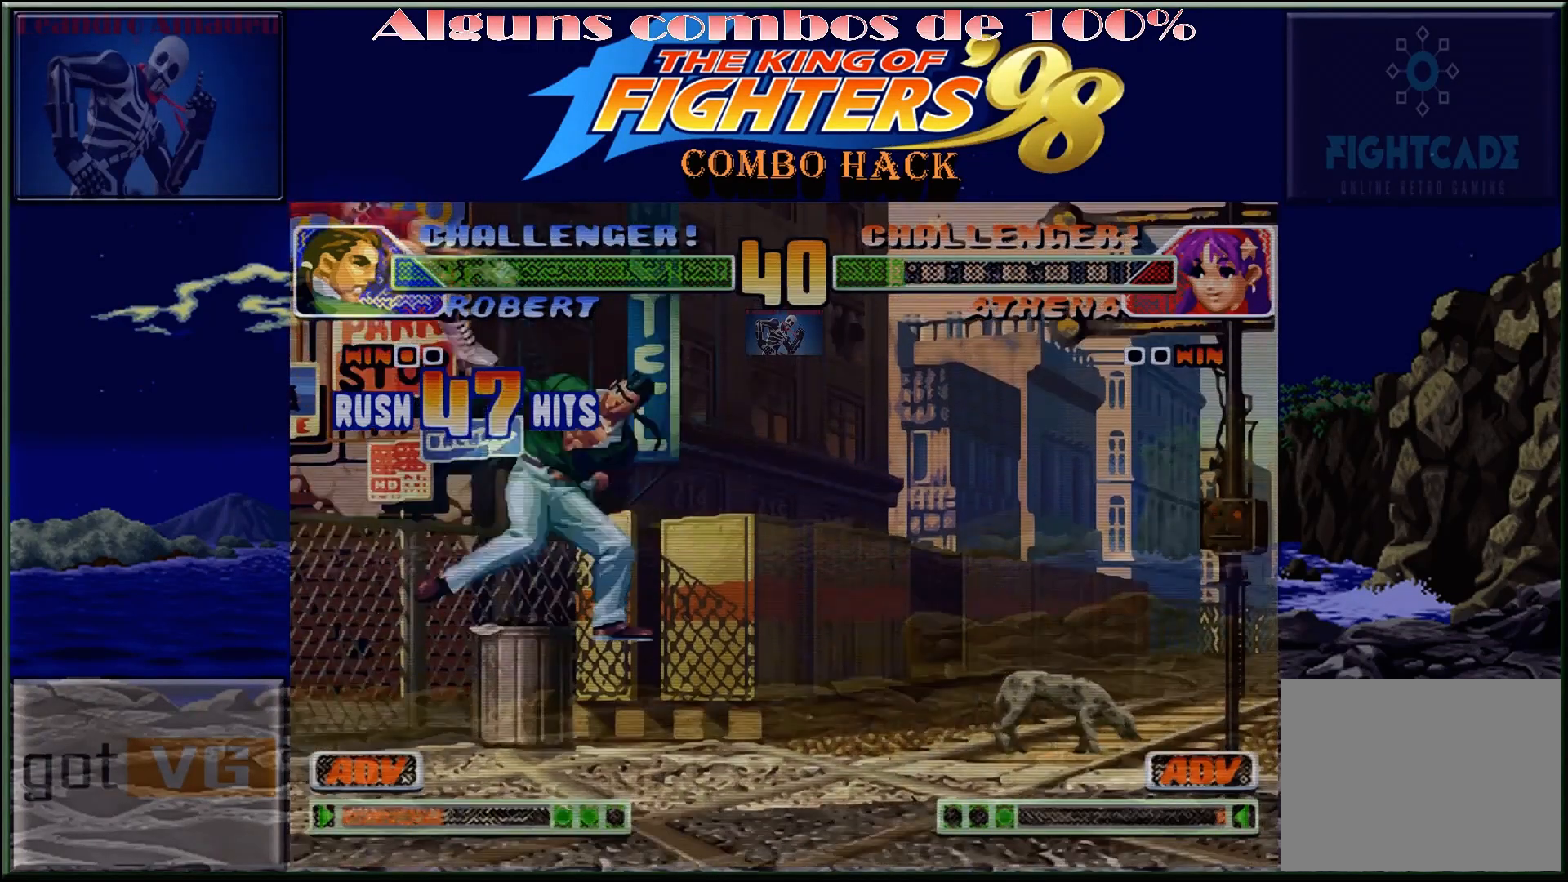
{"buttons": ["CROSS"], "left_stick": "center", "events": [[117, "left_stick", "right"], [167, "CIRCLE", "up"], [183, "left_stick", "down-left"], [250, "left_stick", "up-left"], [300, "left_stick", "down"], [383, "CROSS", "down"], [383, "left_stick", "right"], [450, "left_stick", "center"]]}
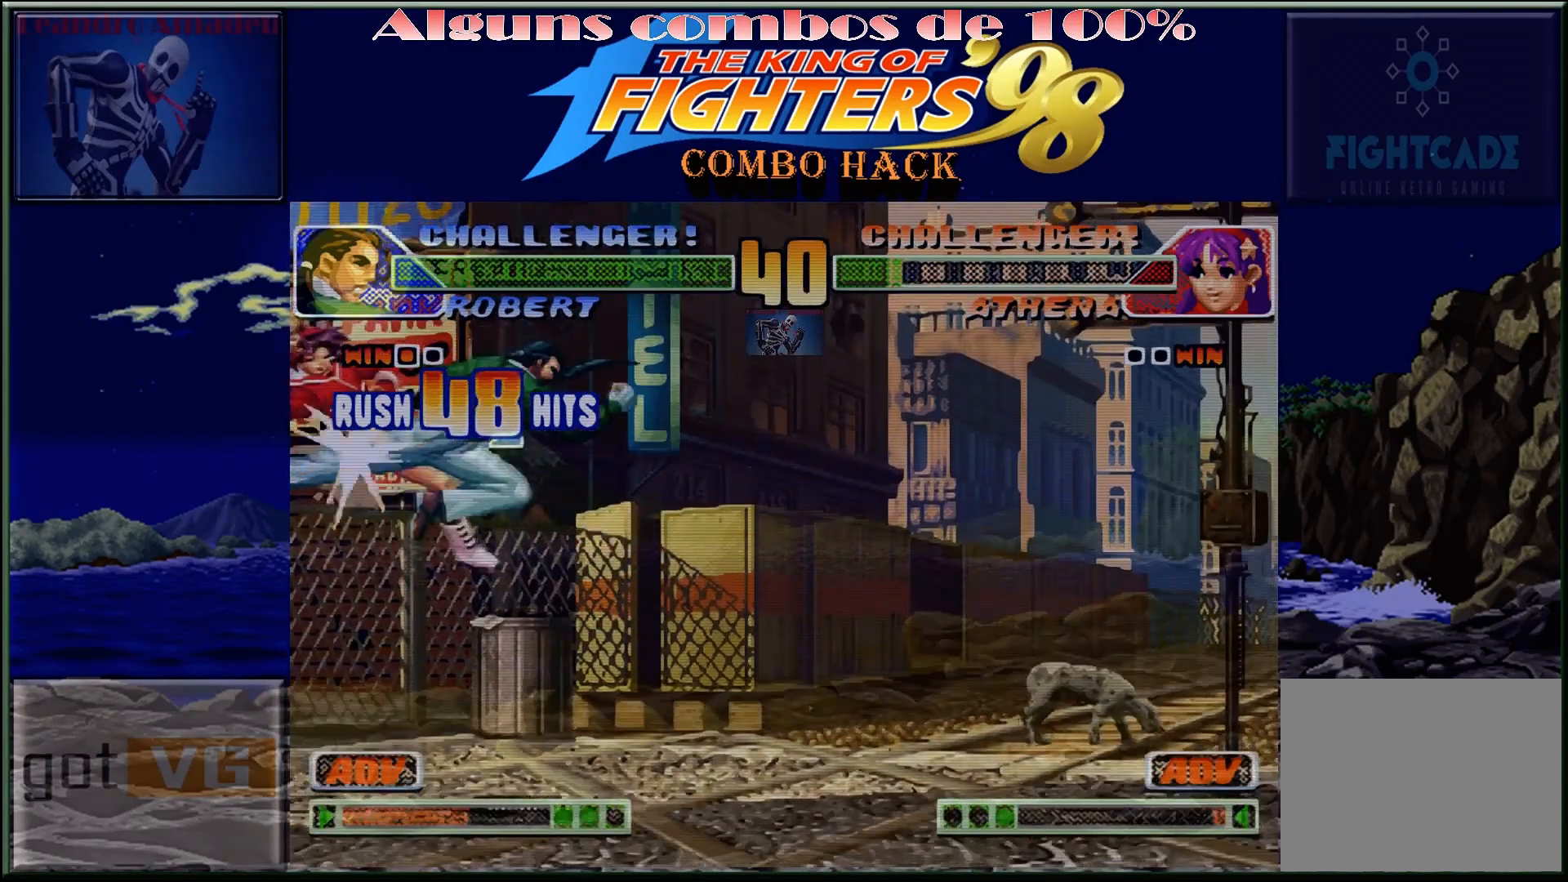
{"buttons": [], "left_stick": "center", "events": [[150, "CROSS", "up"]]}
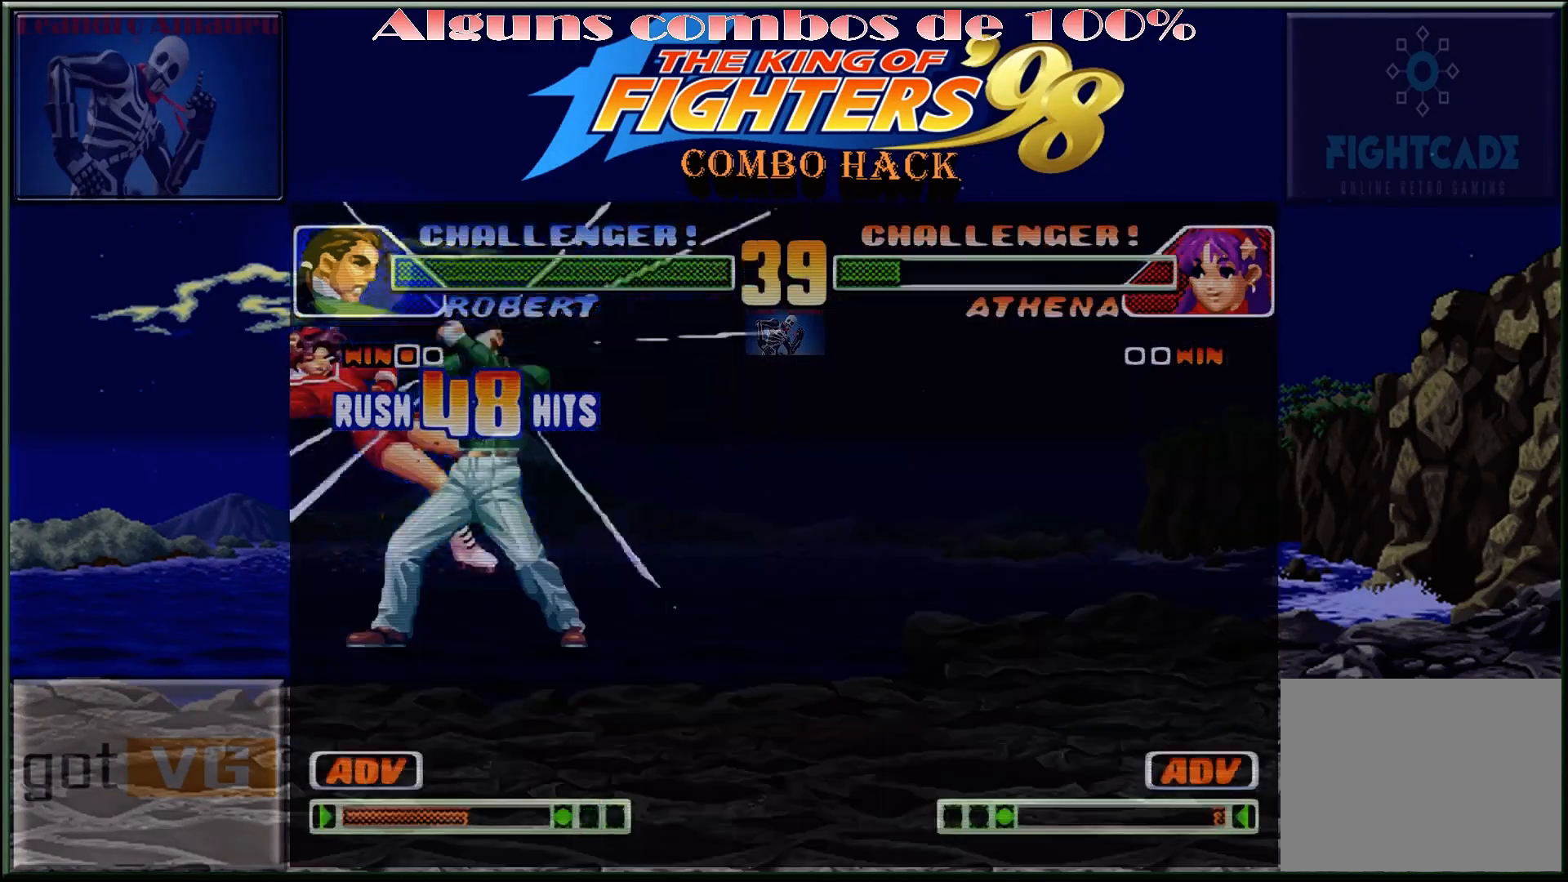
{"buttons": [], "left_stick": "center", "events": []}
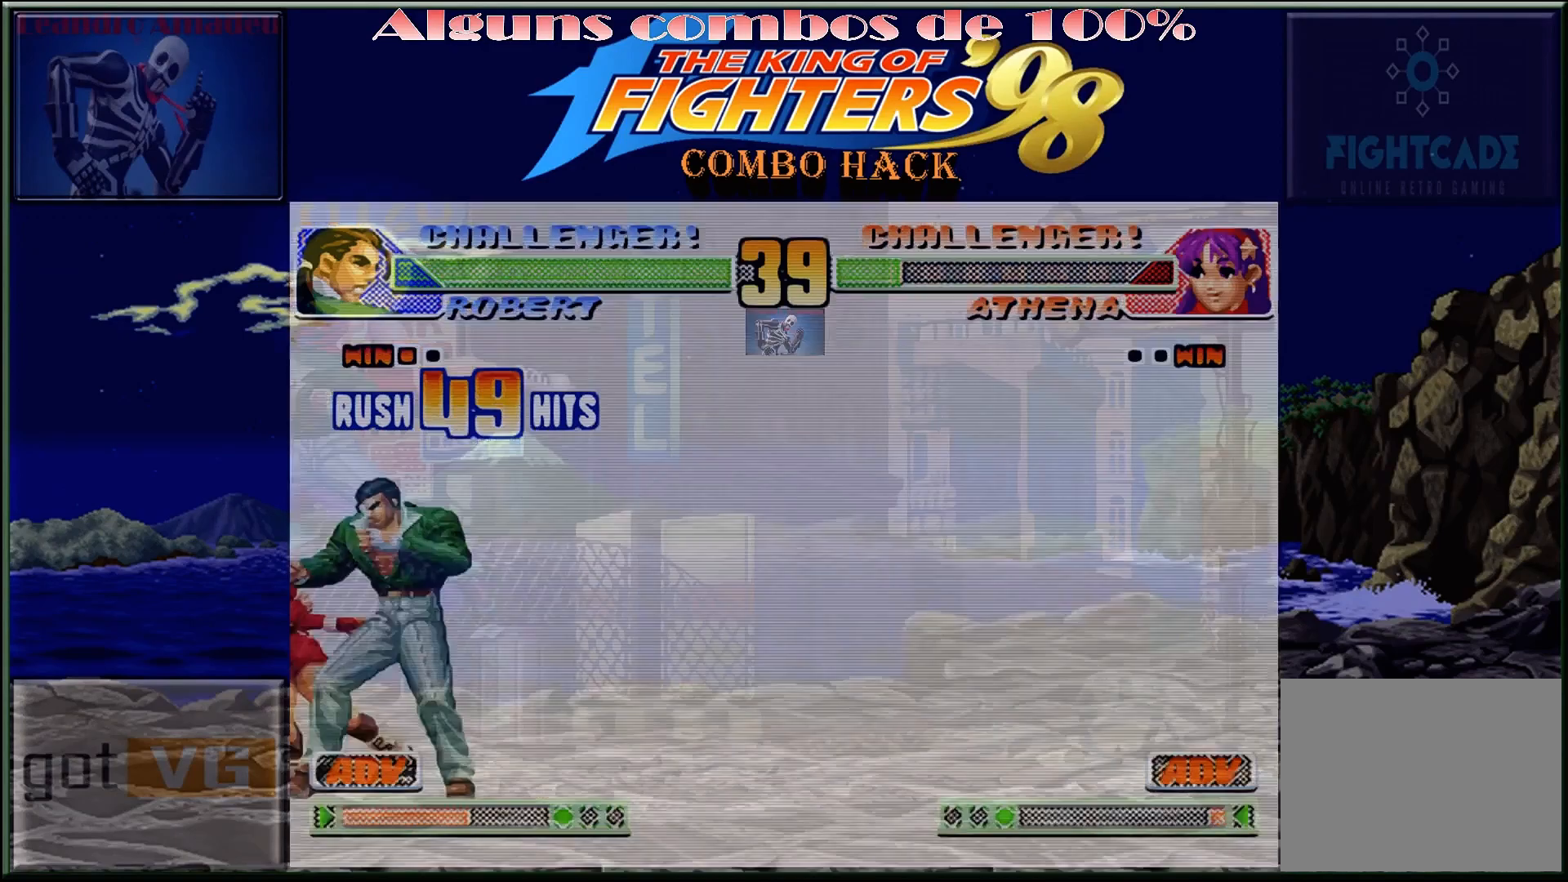
{"buttons": [], "left_stick": "center", "events": []}
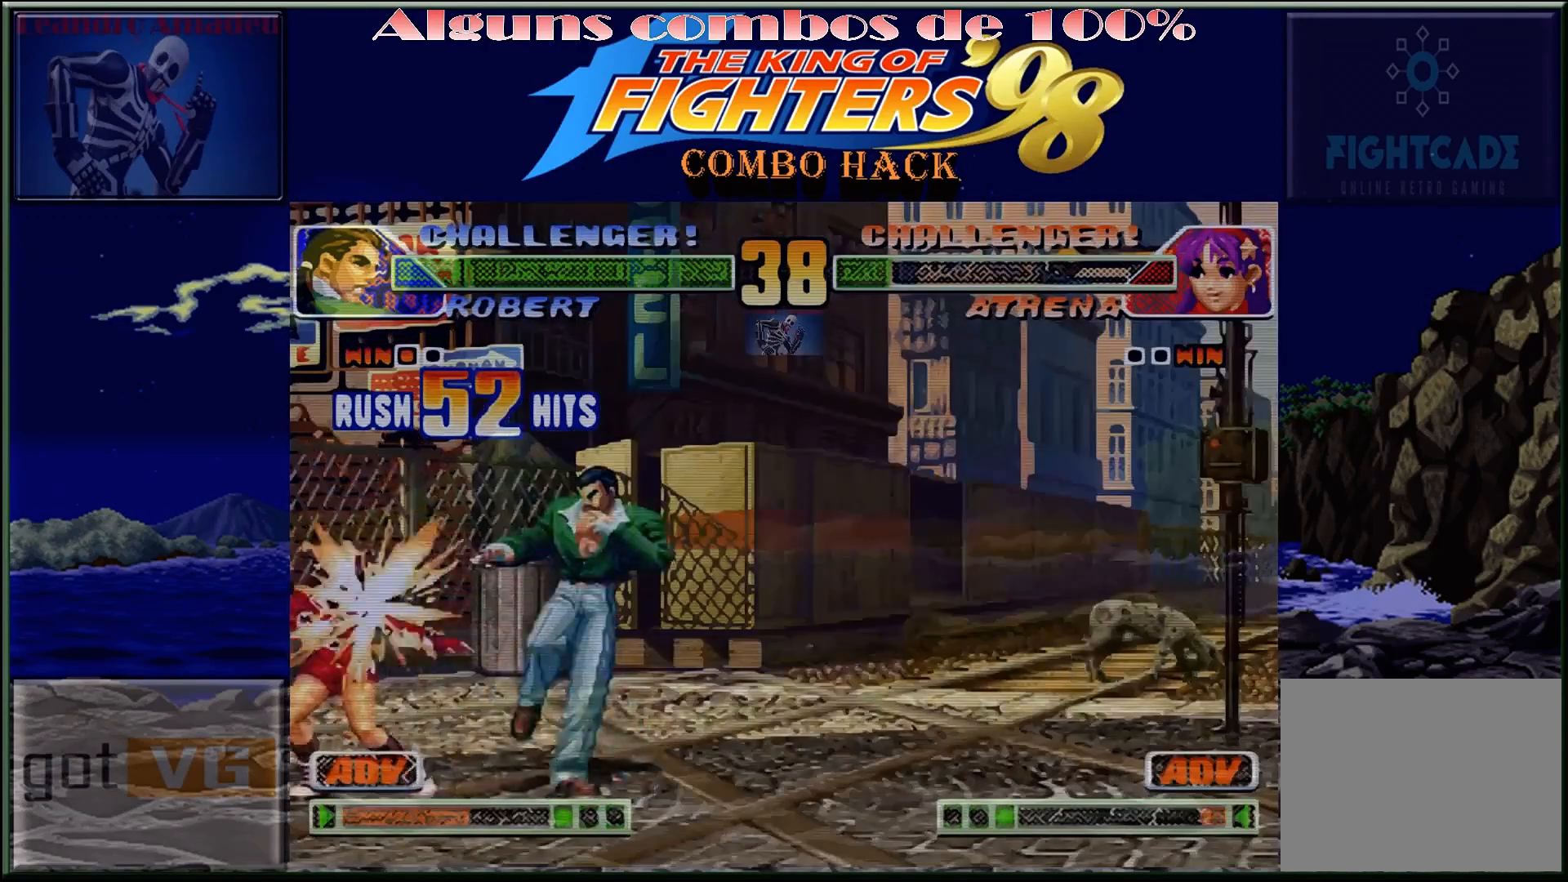
{"buttons": [], "left_stick": "center", "events": []}
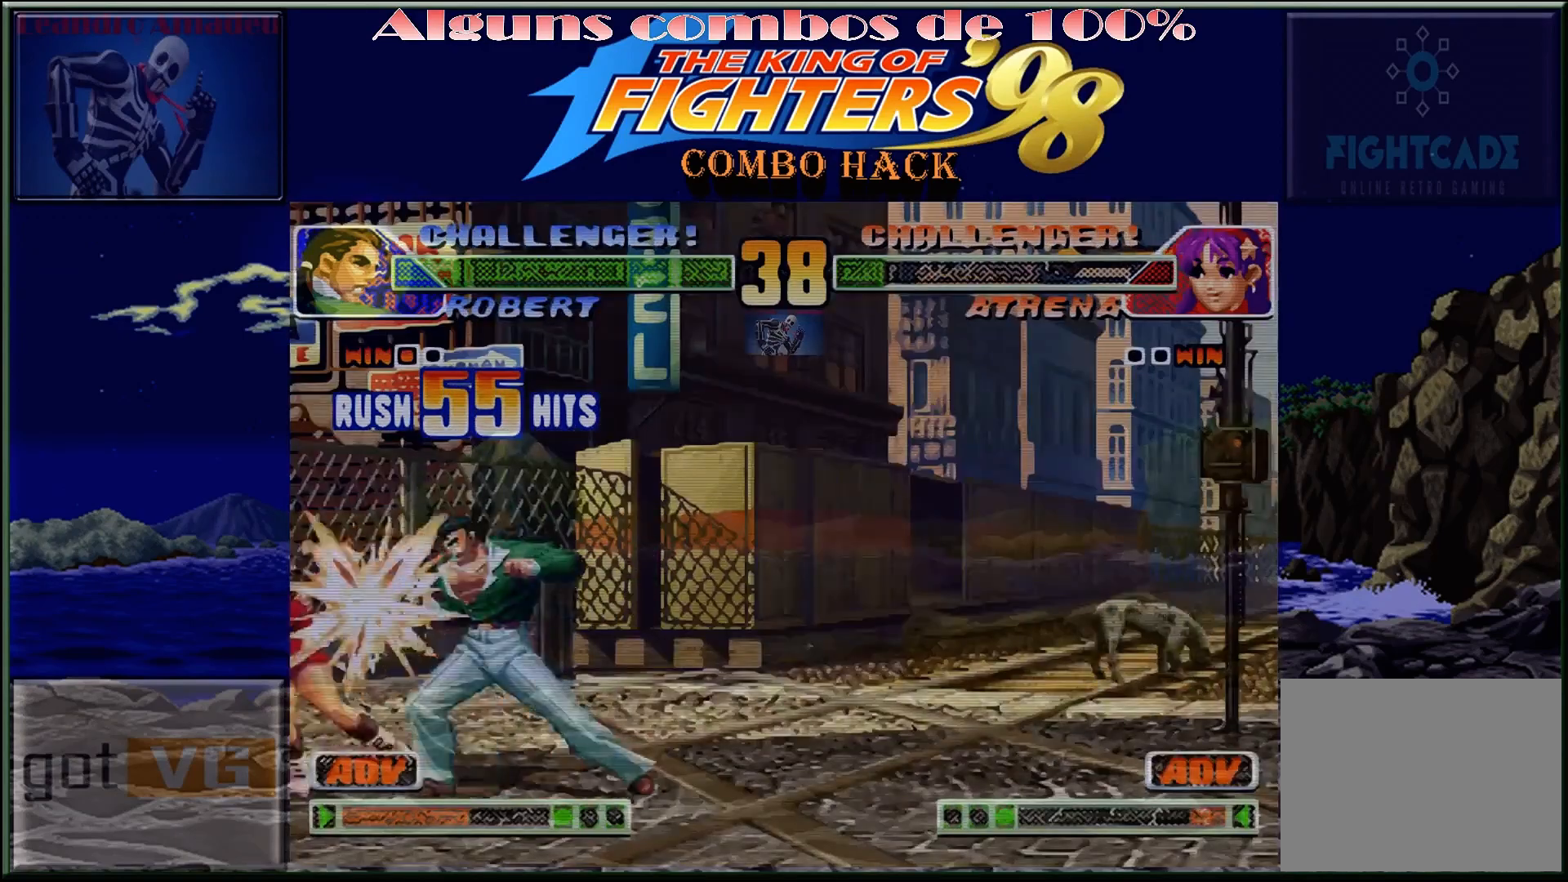
{"buttons": [], "left_stick": "center", "events": []}
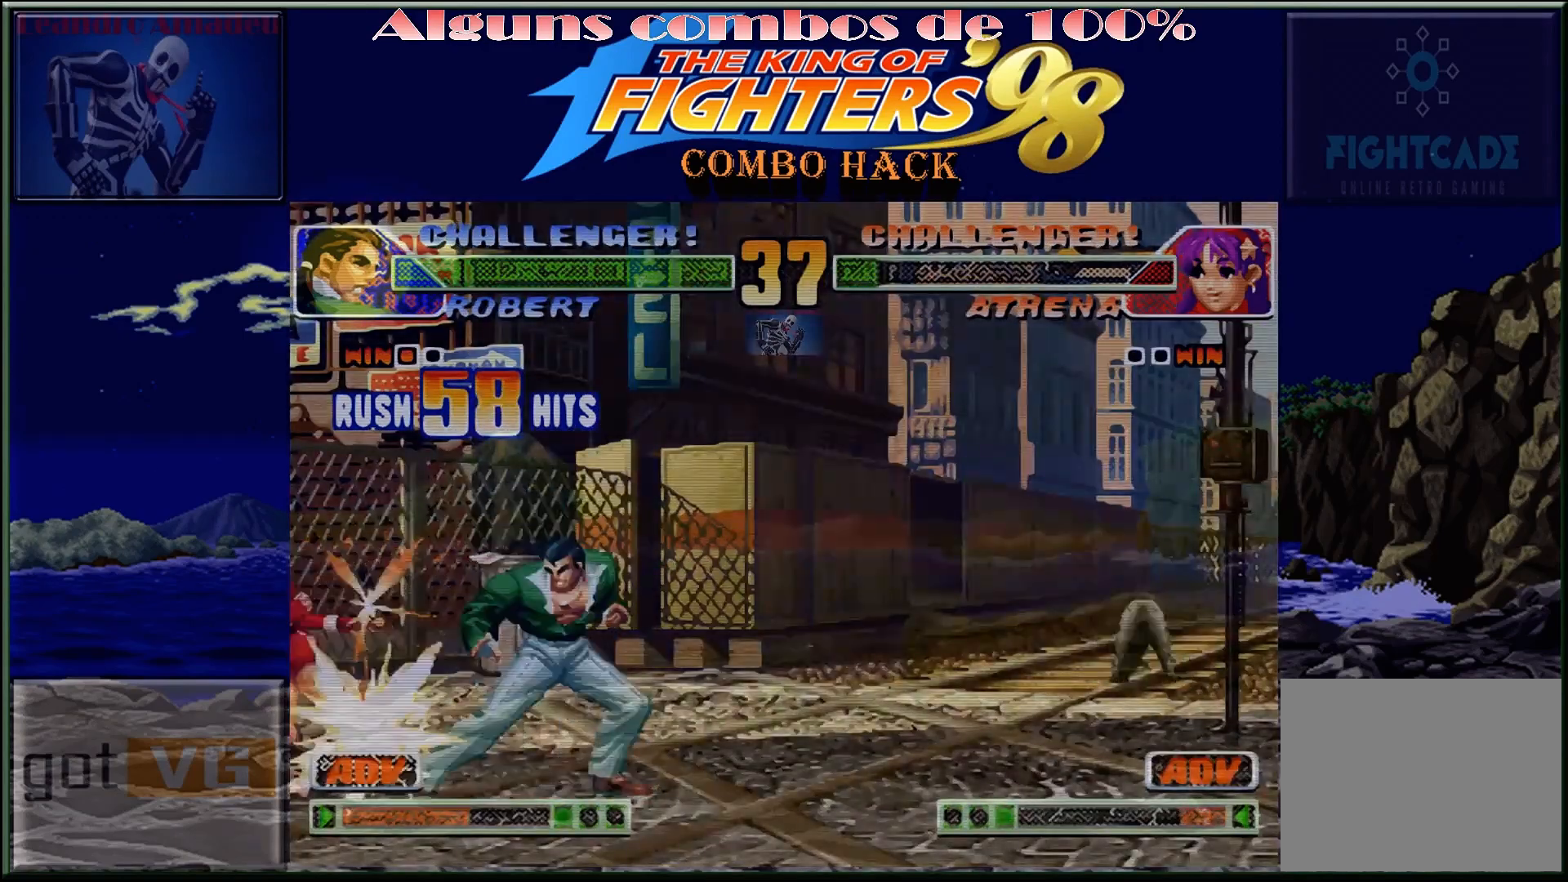
{"buttons": [], "left_stick": "center", "events": []}
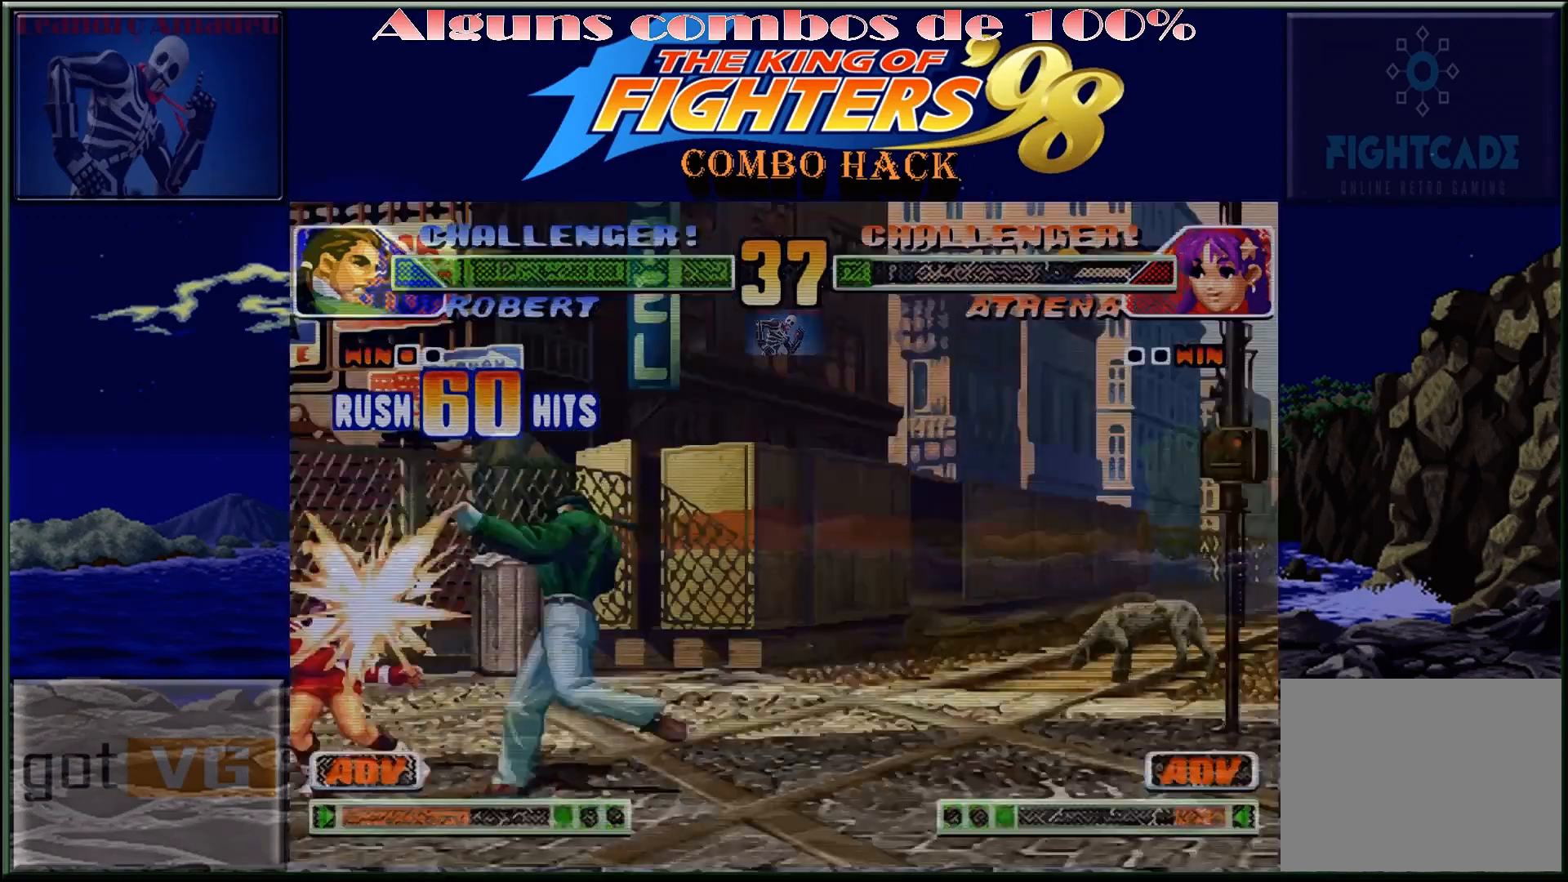
{"buttons": [], "left_stick": "center", "events": []}
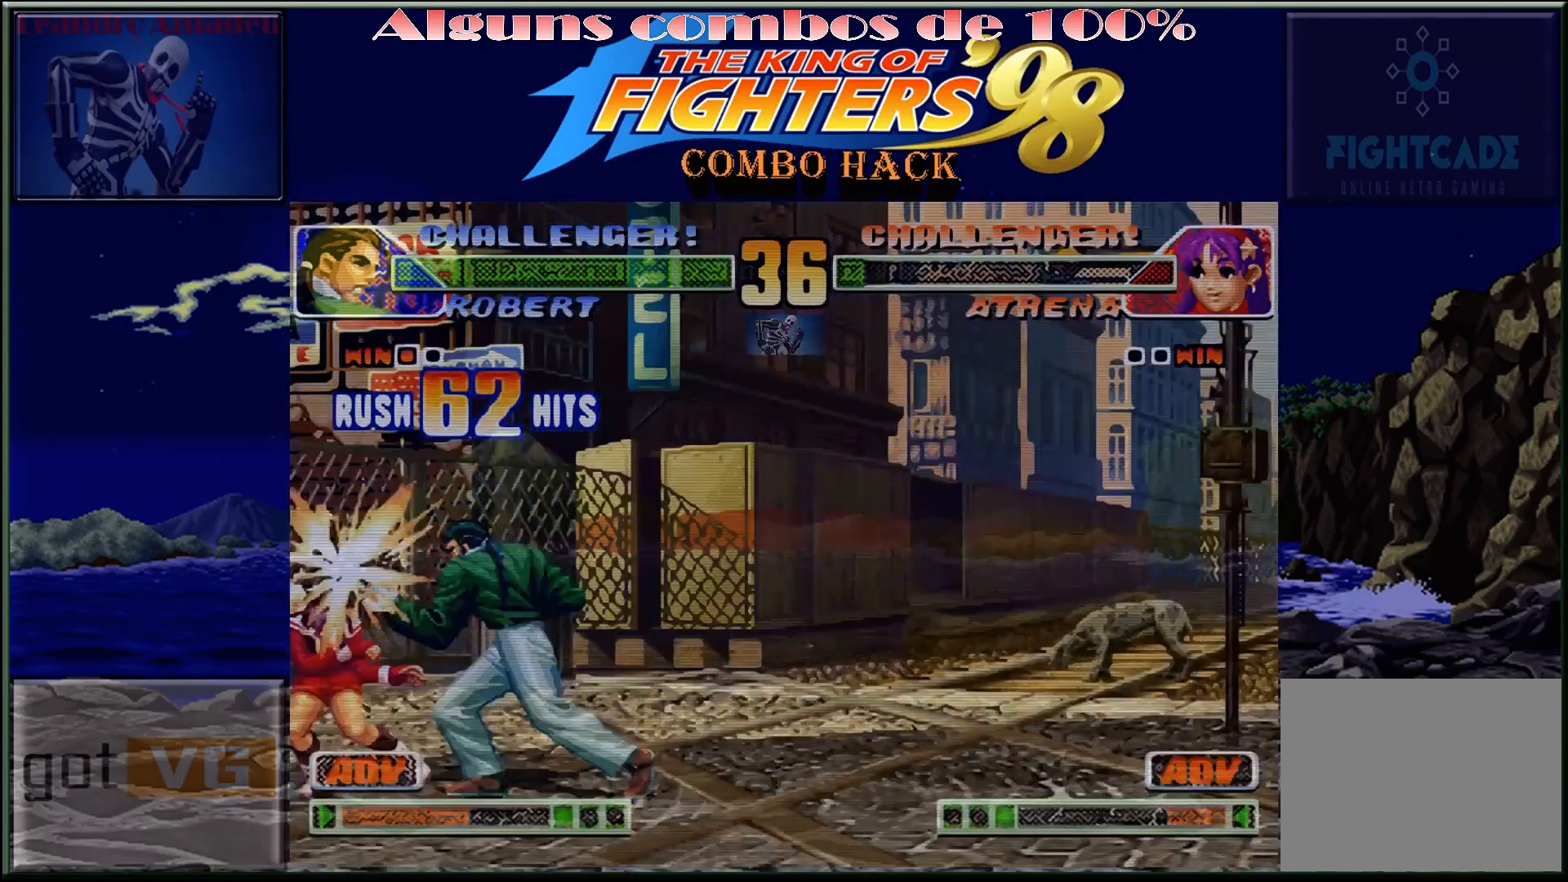
{"buttons": [], "left_stick": "center", "events": []}
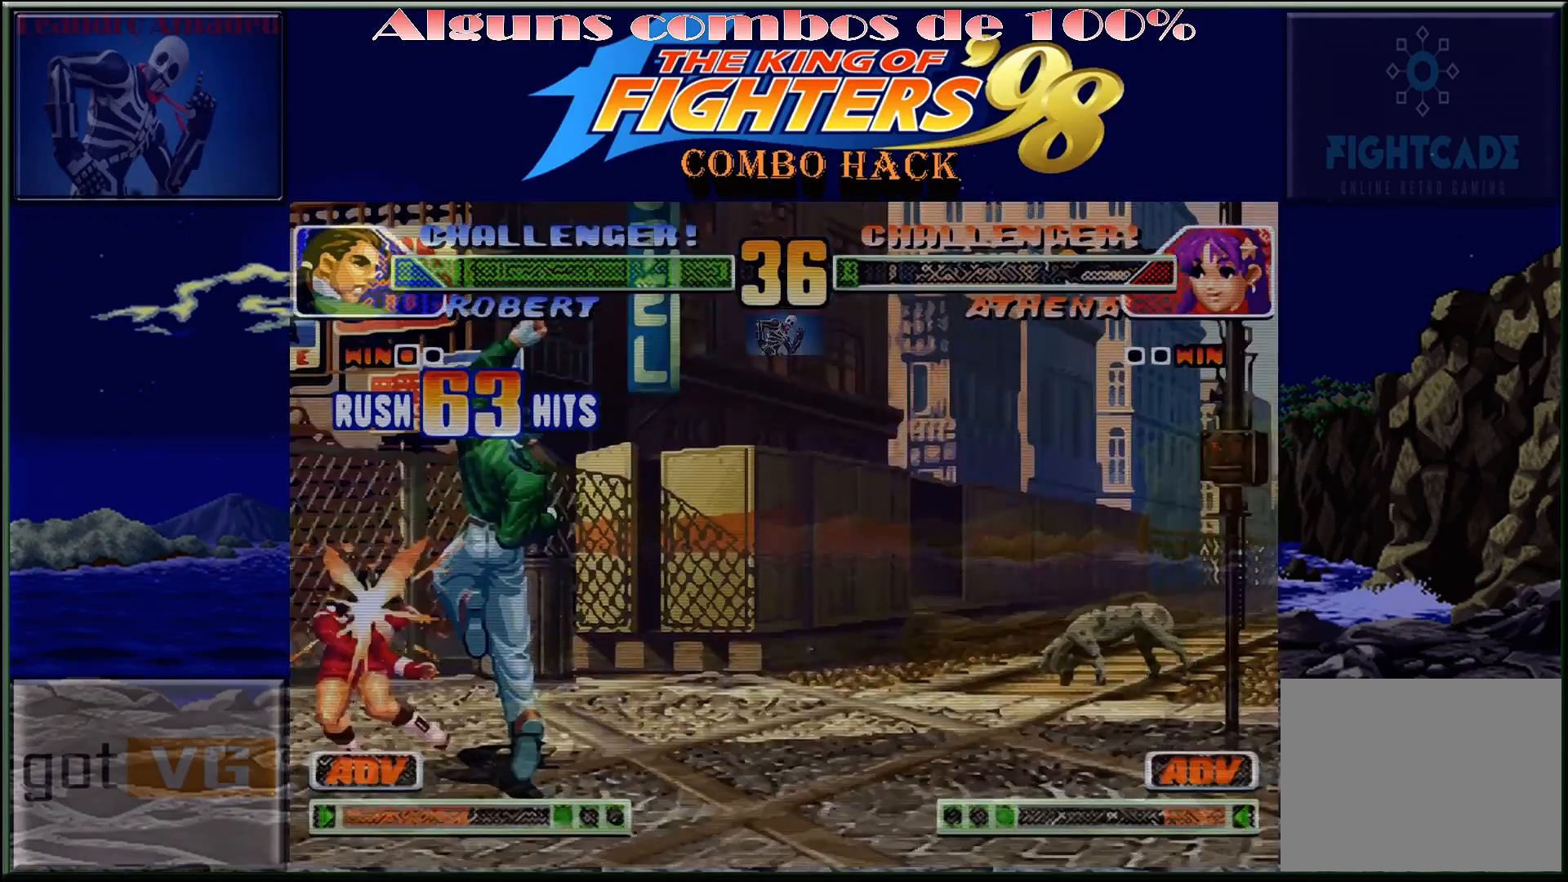
{"buttons": [], "left_stick": "center", "events": []}
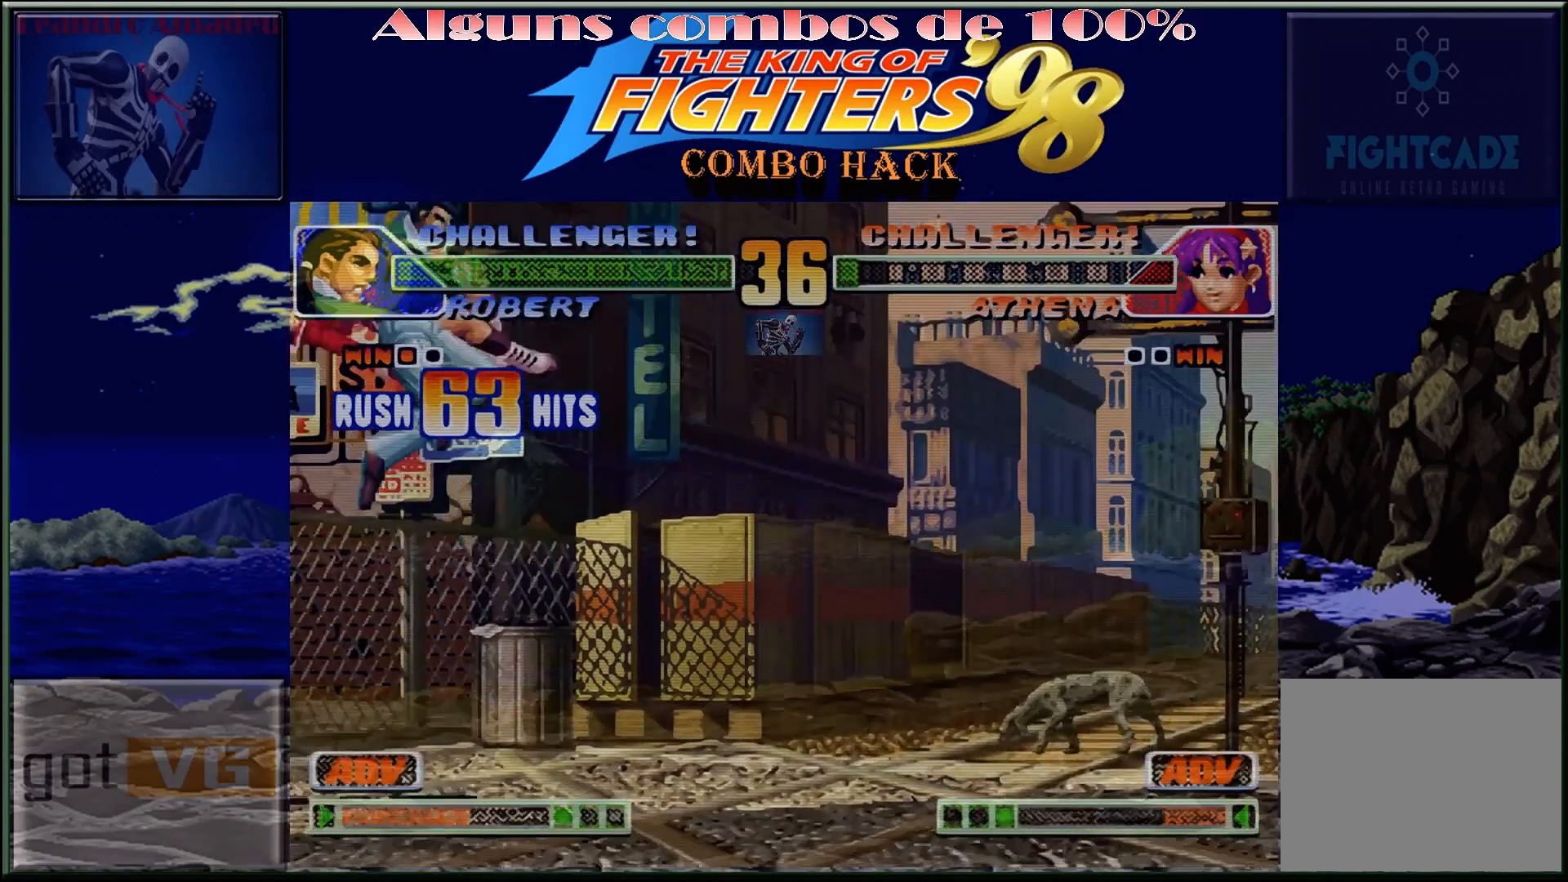
{"buttons": [], "left_stick": "down-right", "events": [[467, "left_stick", "down-right"]]}
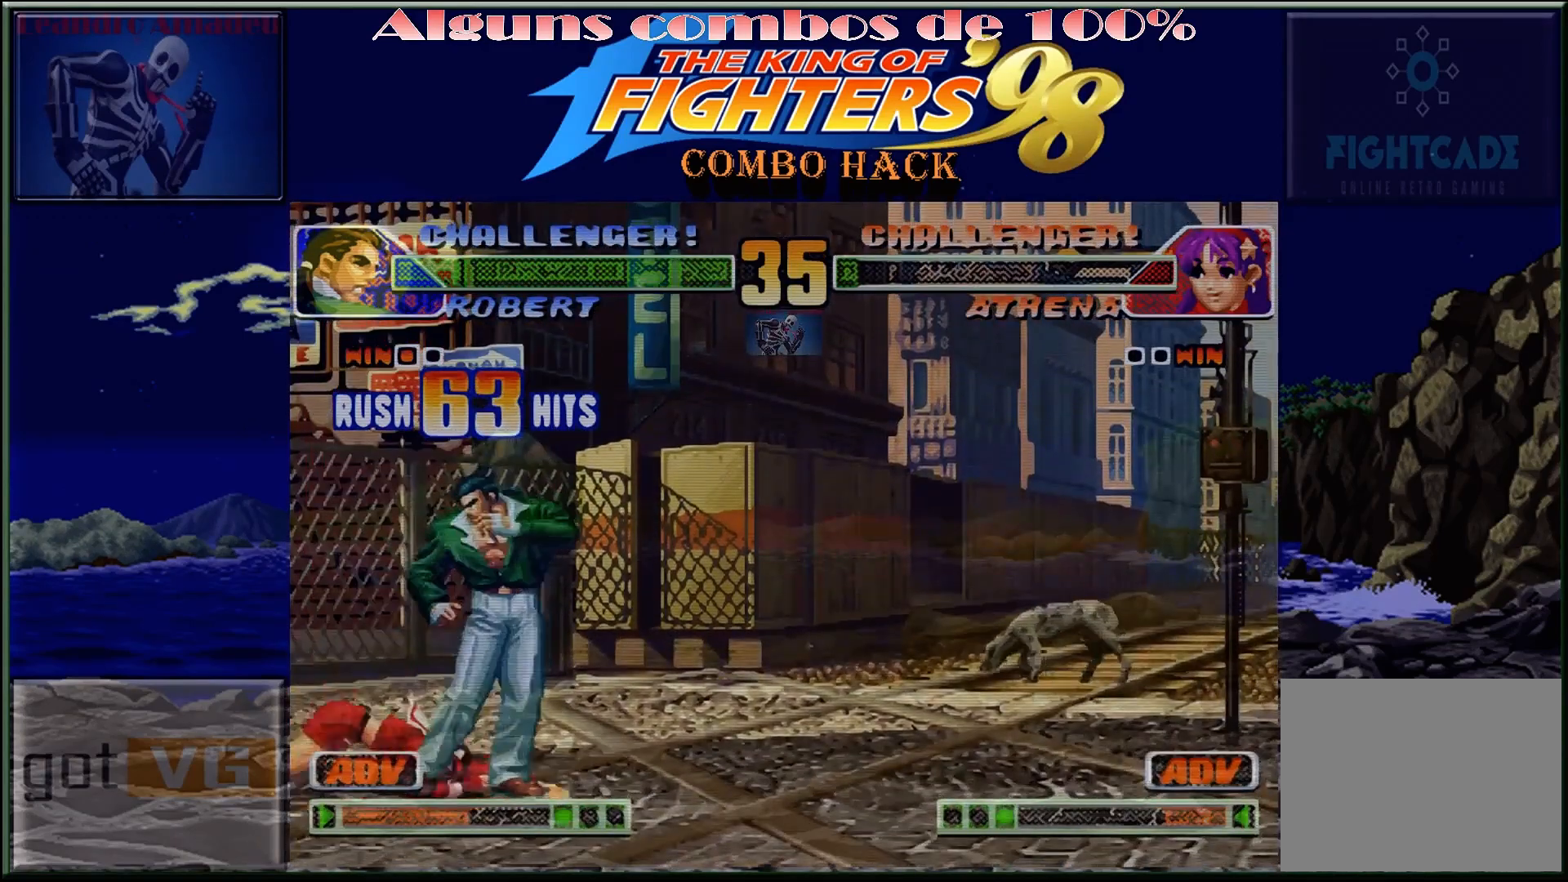
{"buttons": [], "left_stick": "left", "events": [[17, "CIRCLE", "down"], [117, "CIRCLE", "up"], [300, "left_stick", "left"]]}
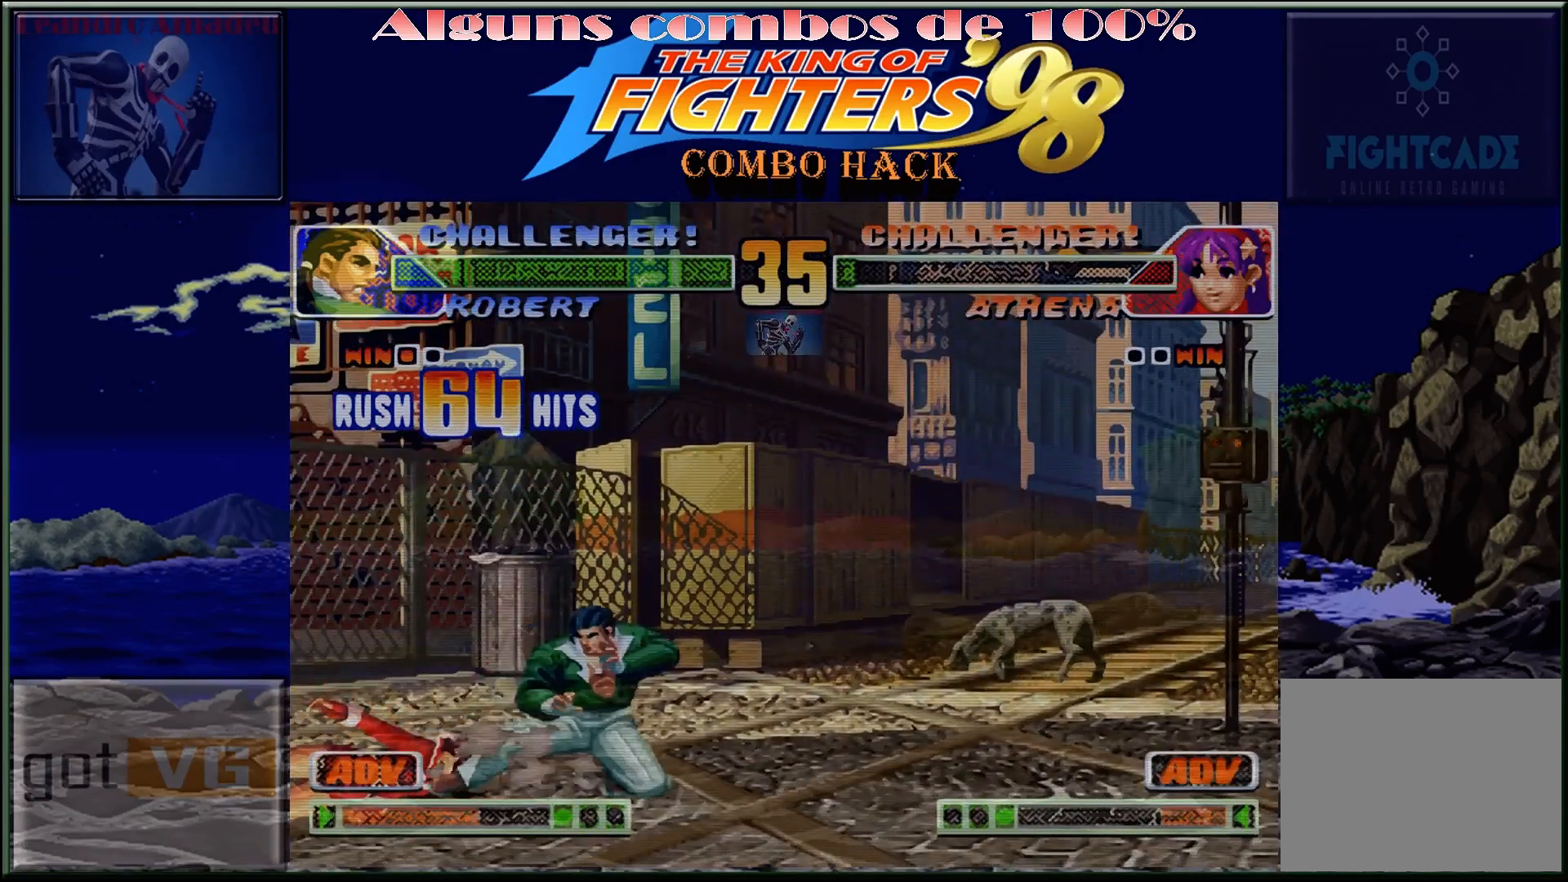
{"buttons": ["SQUARE"], "left_stick": "right", "events": [[100, "SQUARE", "down"], [217, "SQUARE", "up"], [217, "left_stick", "right"], [283, "left_stick", "down"], [333, "left_stick", "left"], [417, "left_stick", "down"], [483, "SQUARE", "down"], [500, "left_stick", "right"]]}
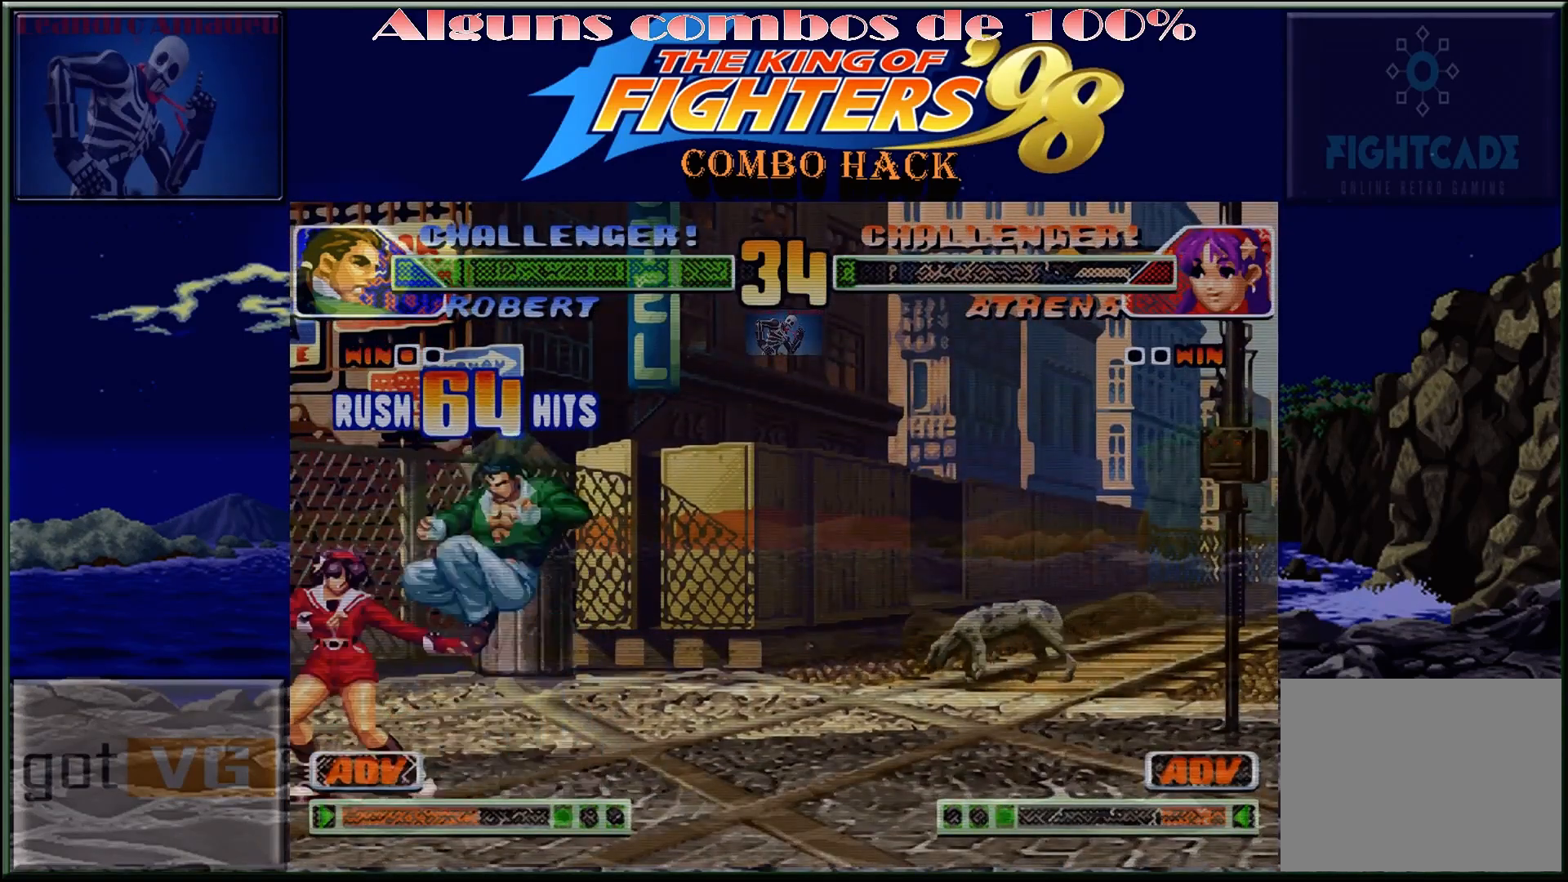
{"buttons": [], "left_stick": "center", "events": [[83, "left_stick", "center"], [233, "SQUARE", "up"]]}